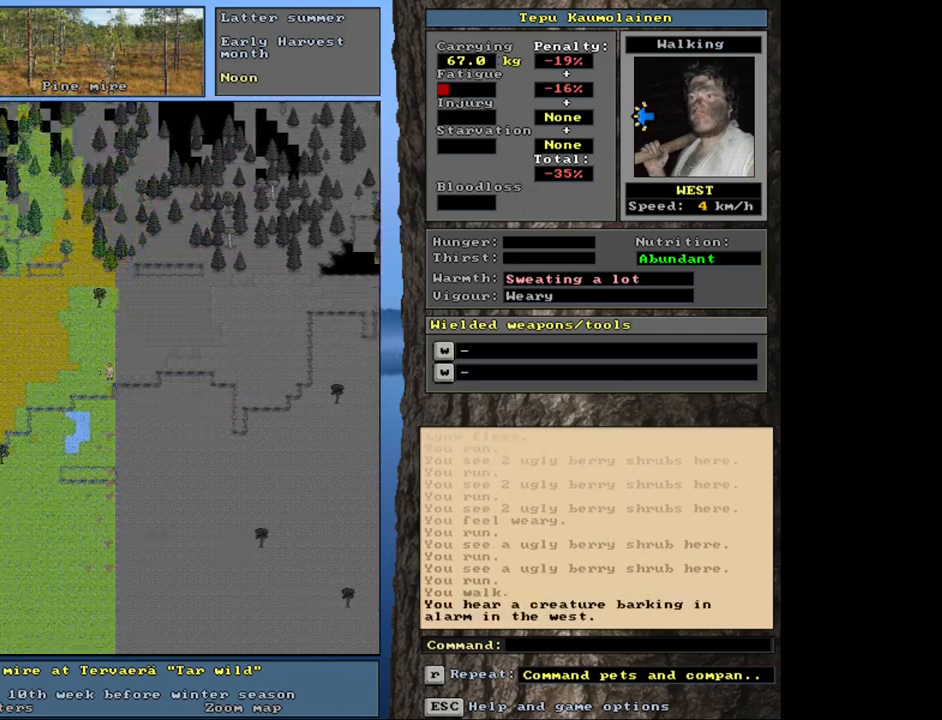
Gameplay with keyboard and mouse; each line is a JSON object with the keys and mouse buttons held at the frame after it. "events" lists presses ("down") and releases ("up") of ".", "/", "0", "1", "2", "3", "4", "5", "6", "8", "9", "a", "alt_l", "alt_r", "b", "backslash", "backspace", "c", "caps_lock", "comma", "ctrl_l", "ctrl_r", "d", "down", "e", "equals", "escape", "f", "f1", "f10", "f11", "f12", "f2", "f3", "f4", "f5", "f6", "f7", "f8", "f9", "g", "h", "i", "j", "k", "l", "lbracket", "left", "minus", "n", "num0", "num1", "num2", "num3", "num4", "num5", "num6", "num7", "num8", "num9", "o", "p", "q", "quote", "r", "rbracket", "return", "right", "s", "semicolon", "shift_l", "shift_r", "space", "super", "t", "tab", "tilde", "up", "v", "w", "x", "y", "z", "mouse_left", "mouse_wheel", "mouse_right", "mouse_mb4" and "mouse_mb5" between this image and that frame as [ms after this image, input, new state], when the widget could be followed in between. "mouse_left", "mouse_wheel", "mouse_right", "mouse_mb4", "mouse_mb5" = the "left", "wheel", "right", "mb4", "mb5" buttons of the "mouse" list. No other keys are recorded. "wheel" means that the mouse wheel is clicked or scrolled. Mouse movement is not recorded. Not read: 7 m u.
{"keys": ["ctrl_l"], "mouse": [], "events": [[17, "num4", "up"], [83, "num4", "down"], [167, "num4", "up"], [233, "num4", "down"], [333, "num4", "up"], [417, "num4", "down"], [483, "num4", "up"]]}
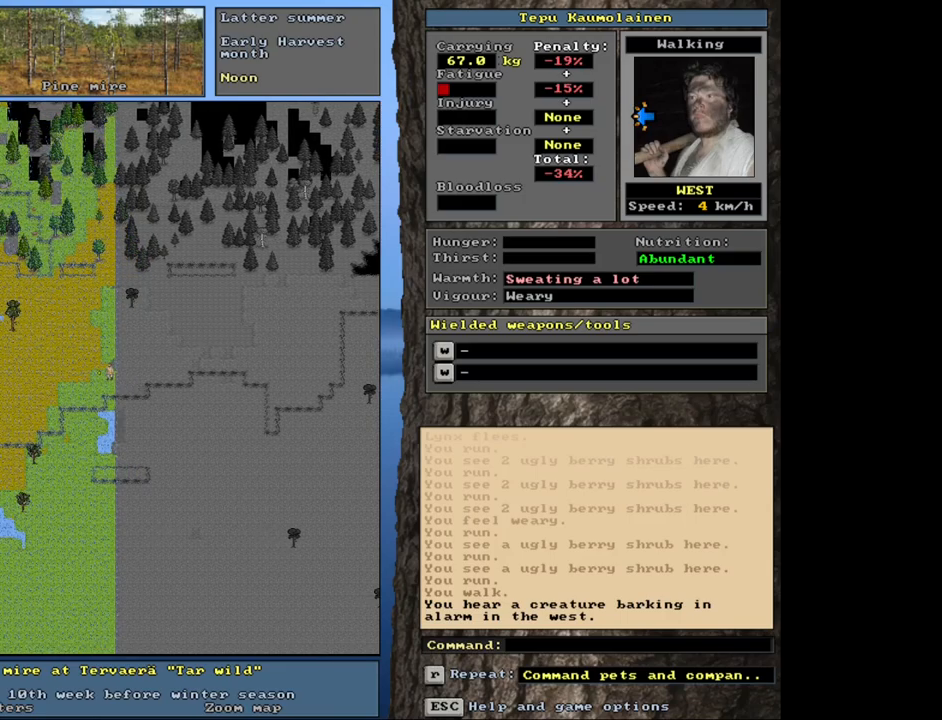
{"keys": ["ctrl_l"], "mouse": [], "events": [[67, "num4", "down"], [133, "num4", "up"], [217, "num4", "down"], [317, "num4", "up"], [367, "num4", "down"], [467, "num4", "up"]]}
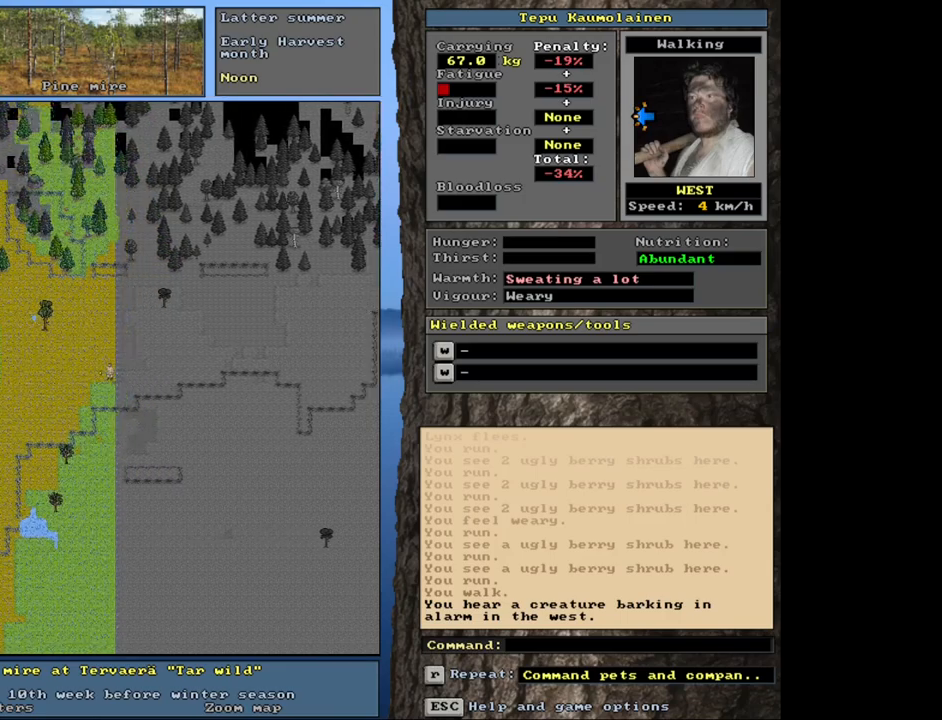
{"keys": ["ctrl_l", "num4"], "mouse": [], "events": [[50, "num4", "down"], [100, "num4", "up"], [217, "num4", "down"], [283, "num4", "up"], [350, "num4", "down"], [433, "num4", "up"], [500, "num4", "down"]]}
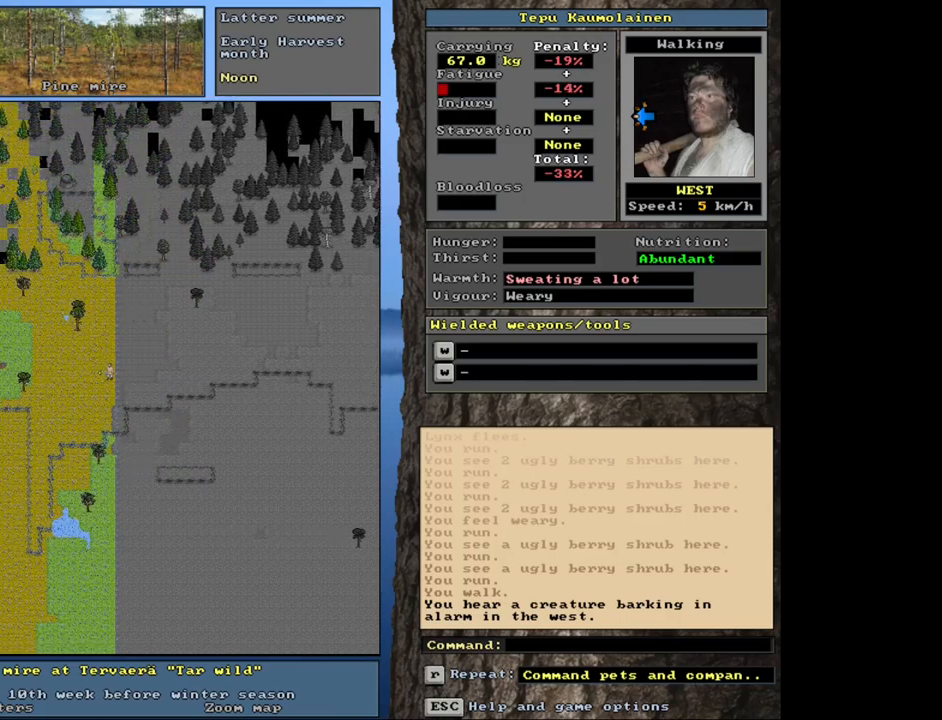
{"keys": ["ctrl_l", "num4"], "mouse": [], "events": [[100, "num4", "up"], [167, "num4", "down"], [217, "num4", "up"], [300, "num4", "down"], [400, "num4", "up"], [450, "num4", "down"]]}
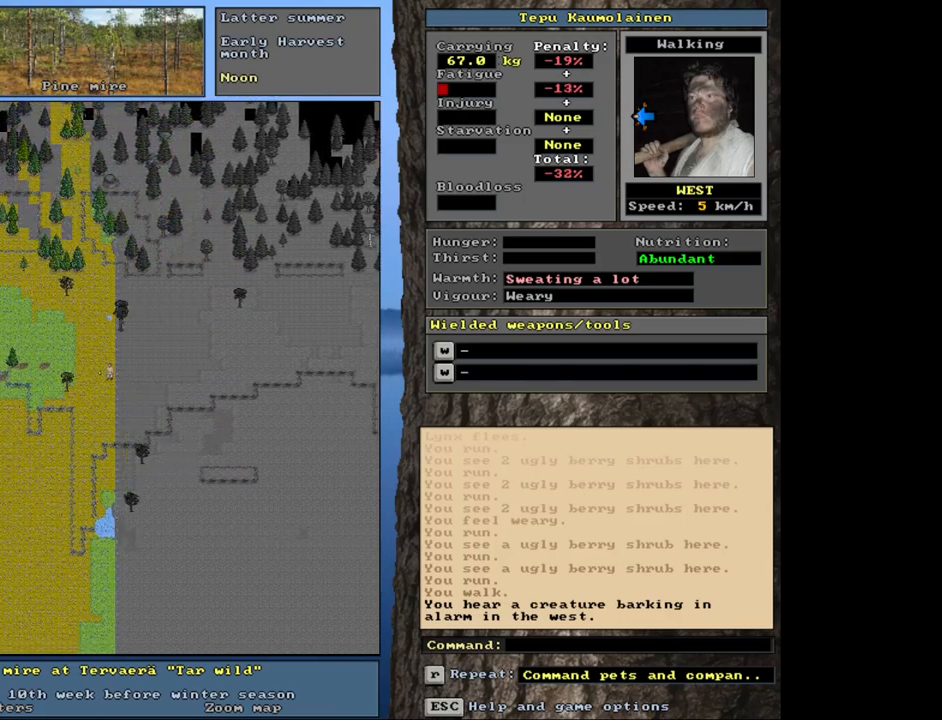
{"keys": ["shift_l"], "mouse": [], "events": [[33, "num4", "up"], [217, "ctrl_l", "up"], [383, "shift_l", "down"]]}
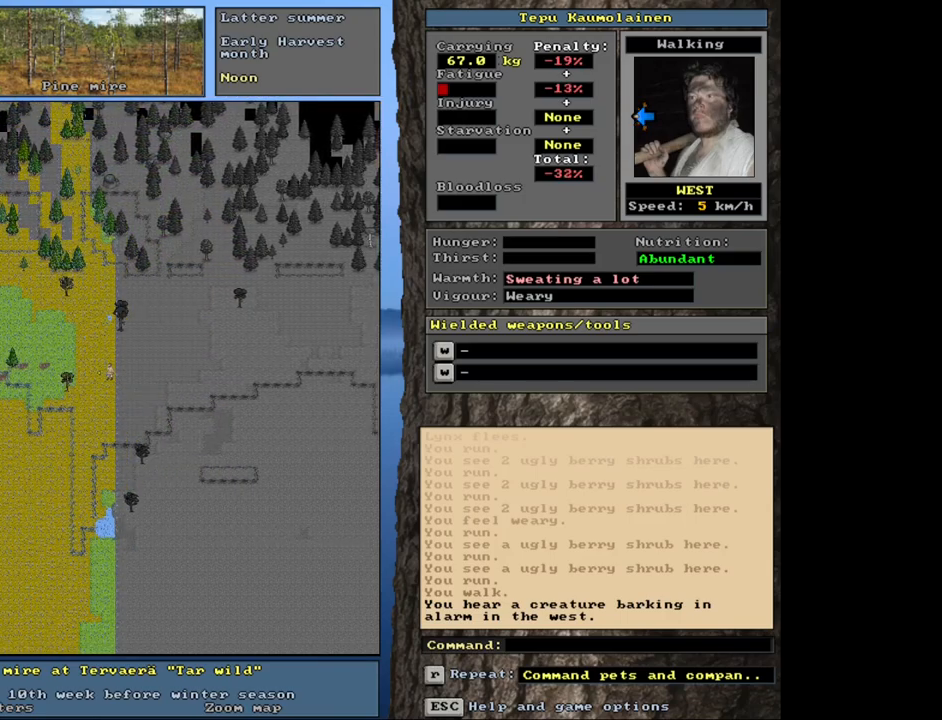
{"keys": [], "mouse": [], "events": [[233, "r", "down"], [317, "r", "up"], [383, "shift_l", "up"]]}
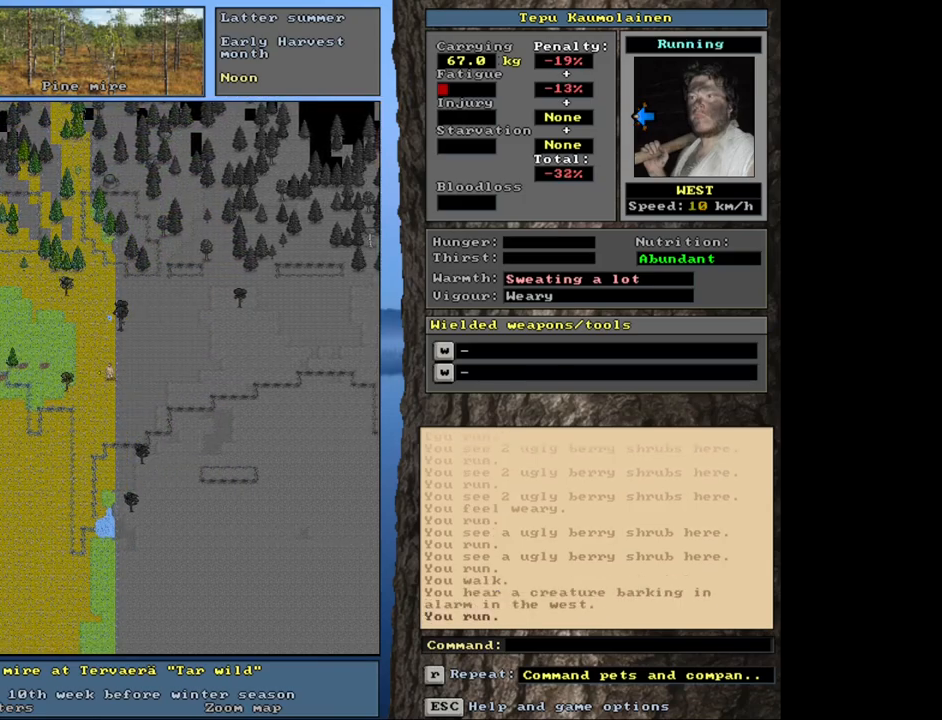
{"keys": ["ctrl_l"], "mouse": [], "events": [[83, "ctrl_l", "down"], [300, "num7", "down"], [400, "num7", "up"]]}
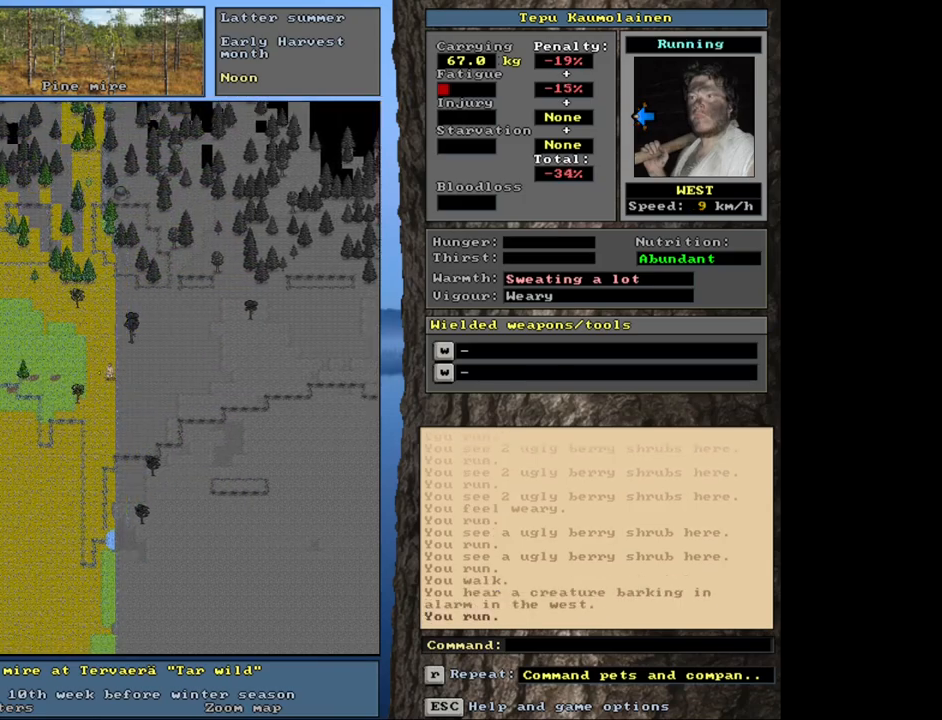
{"keys": ["ctrl_l"], "mouse": [], "events": [[33, "num4", "down"], [150, "num4", "up"], [217, "num4", "down"], [333, "num4", "up"], [383, "num4", "down"], [467, "num4", "up"]]}
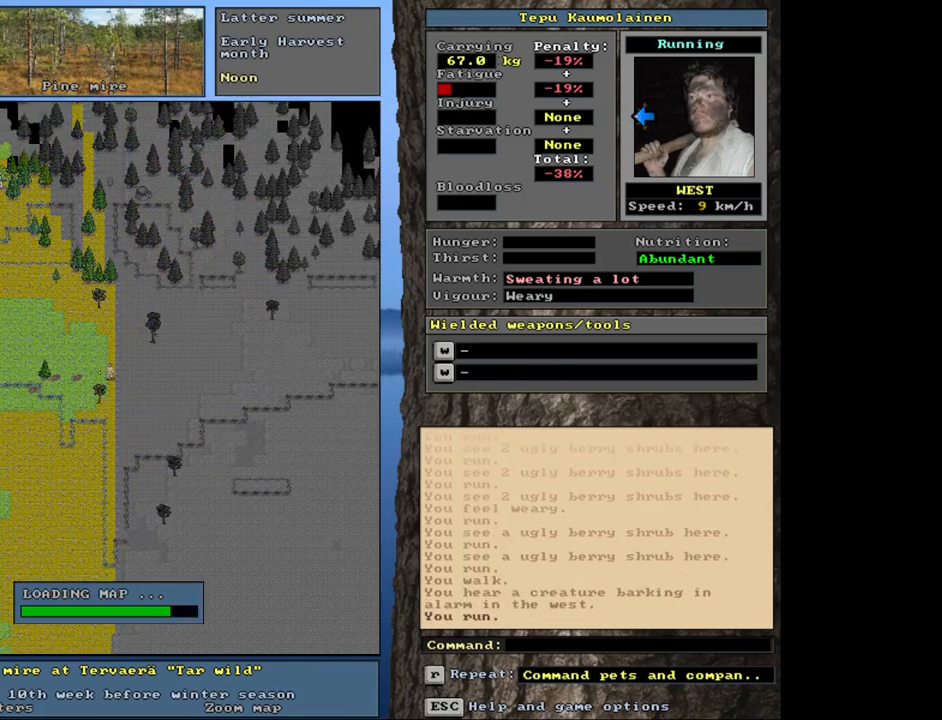
{"keys": ["ctrl_l", "num1"], "mouse": [], "events": [[100, "num1", "down"], [200, "num1", "up"], [267, "num1", "down"], [350, "num1", "up"], [450, "num1", "down"]]}
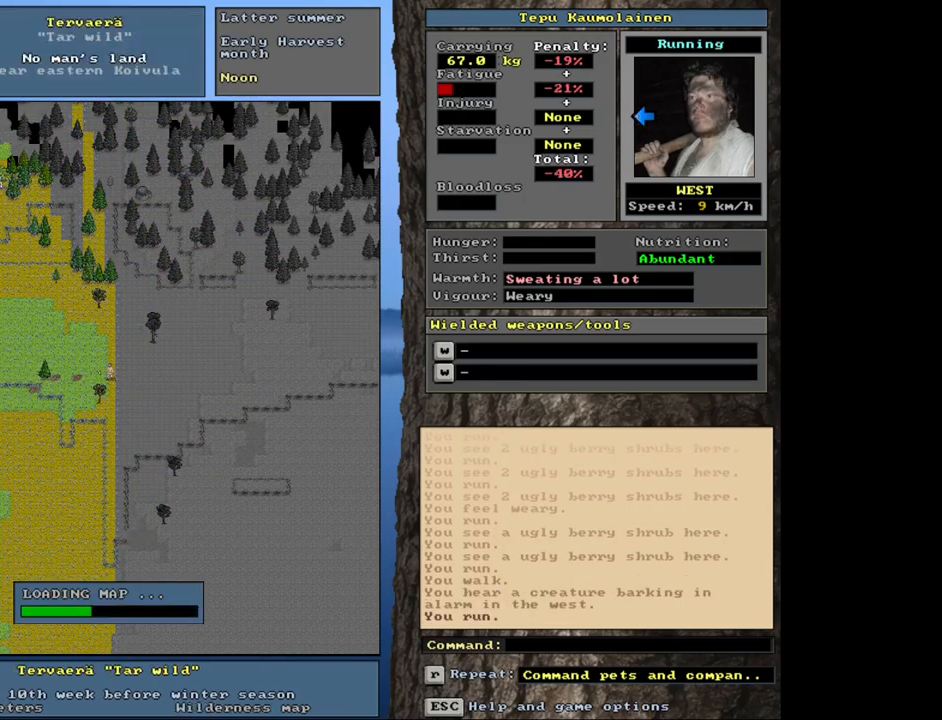
{"keys": ["ctrl_l"], "mouse": [], "events": [[50, "num1", "up"], [350, "num1", "down"], [433, "num1", "up"]]}
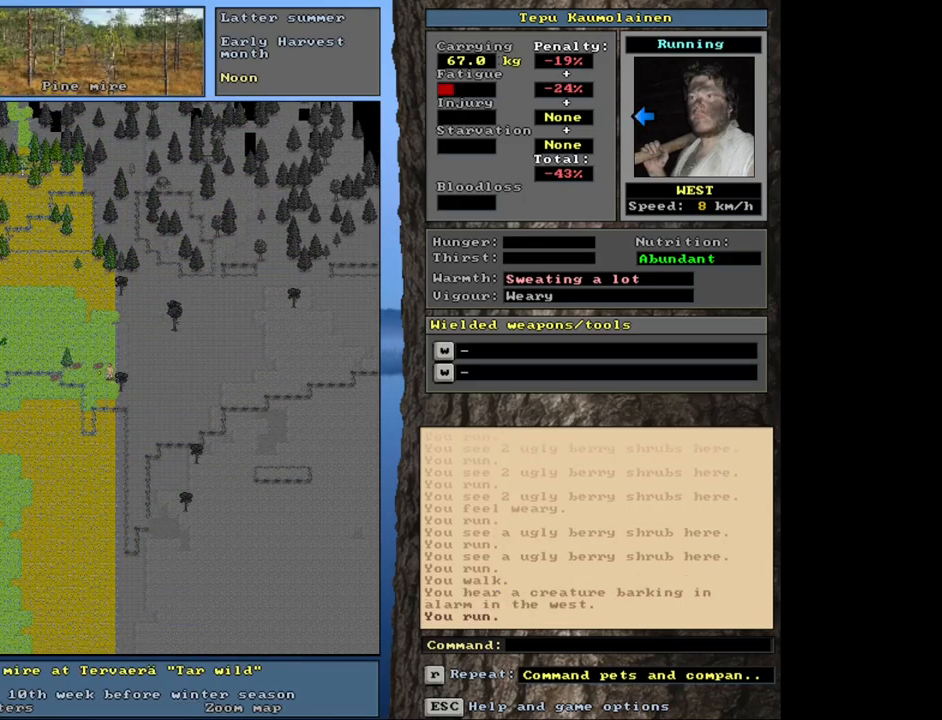
{"keys": [], "mouse": [], "events": [[17, "num1", "down"], [100, "num1", "up"], [167, "num1", "down"], [250, "num1", "up"], [417, "ctrl_l", "up"]]}
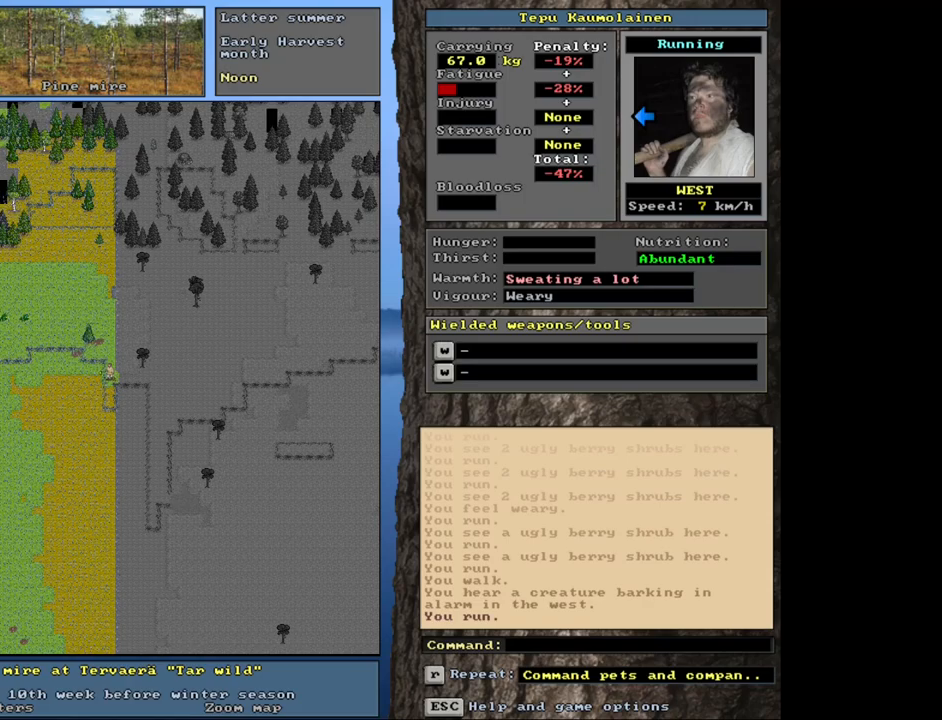
{"keys": ["r", "shift_l"], "mouse": [], "events": [[83, "shift_l", "down"], [450, "r", "down"]]}
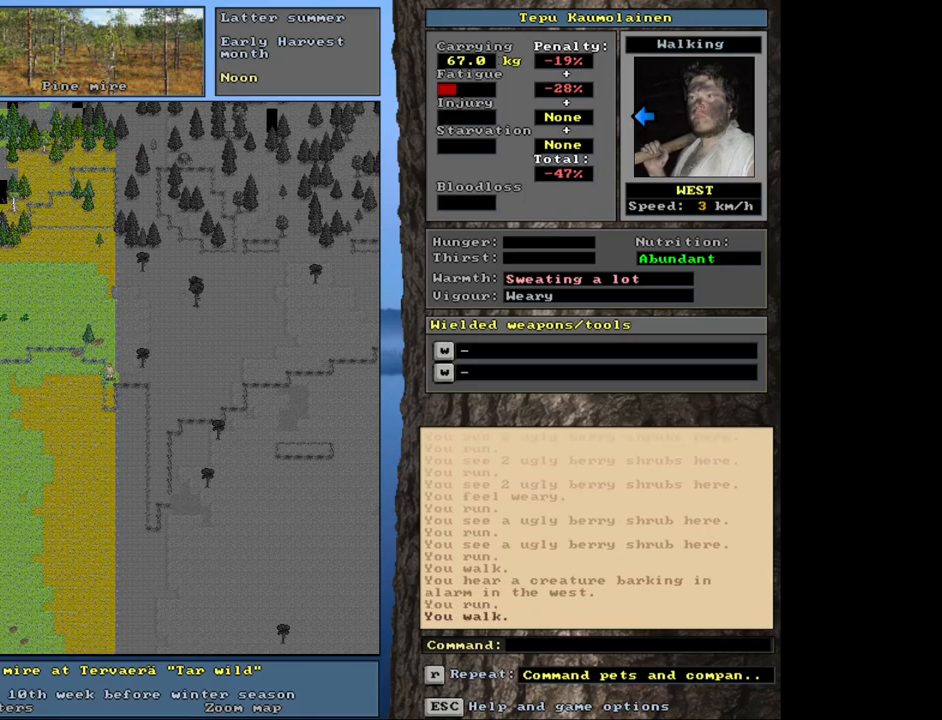
{"keys": ["ctrl_l"], "mouse": [], "events": [[33, "r", "up"], [150, "shift_l", "up"], [333, "ctrl_l", "down"]]}
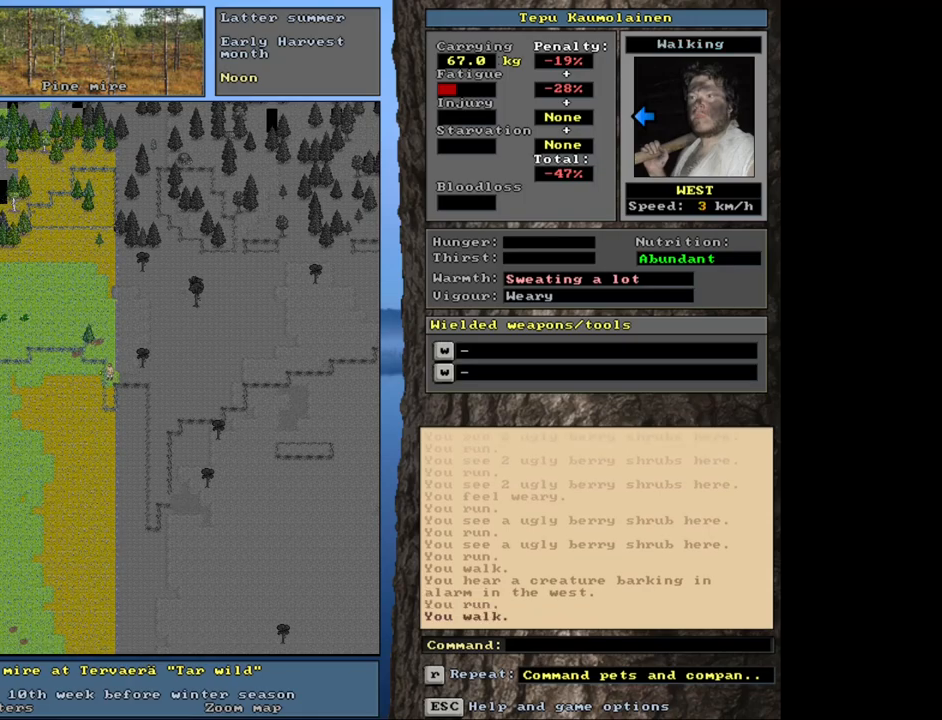
{"keys": ["ctrl_l"], "mouse": [], "events": [[100, "num1", "down"], [200, "num1", "up"], [300, "num1", "down"], [400, "num1", "up"]]}
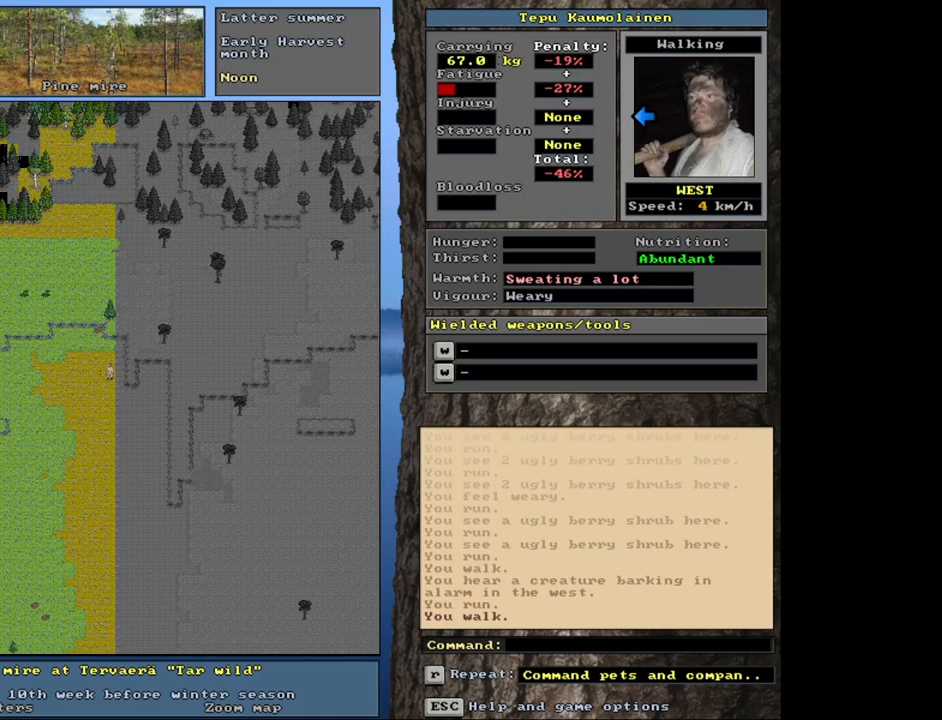
{"keys": ["ctrl_l"], "mouse": [], "events": []}
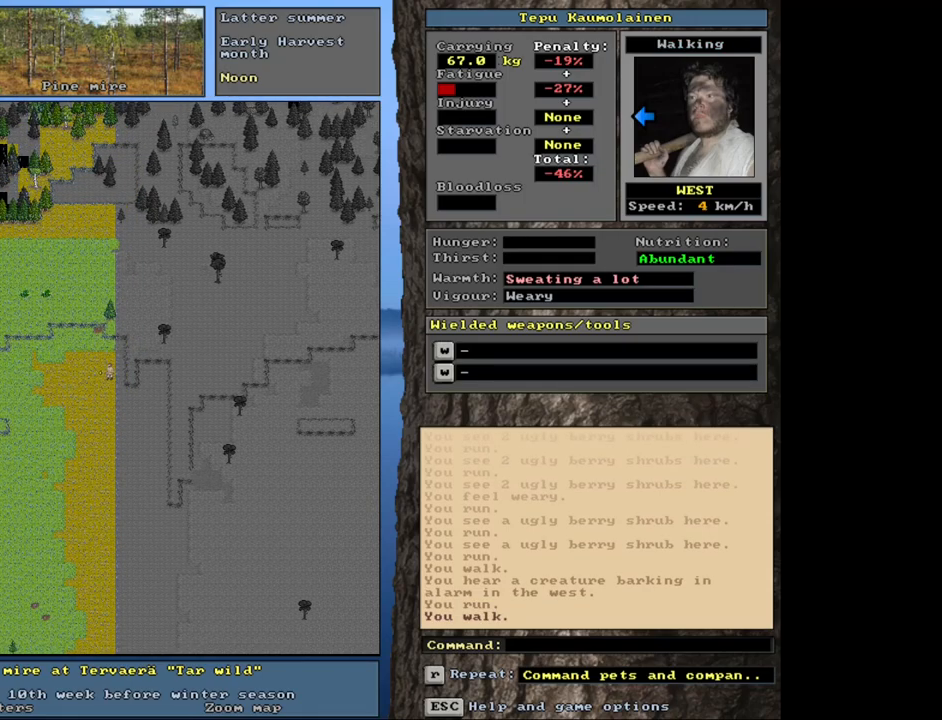
{"keys": [], "mouse": [], "events": [[500, "ctrl_l", "up"]]}
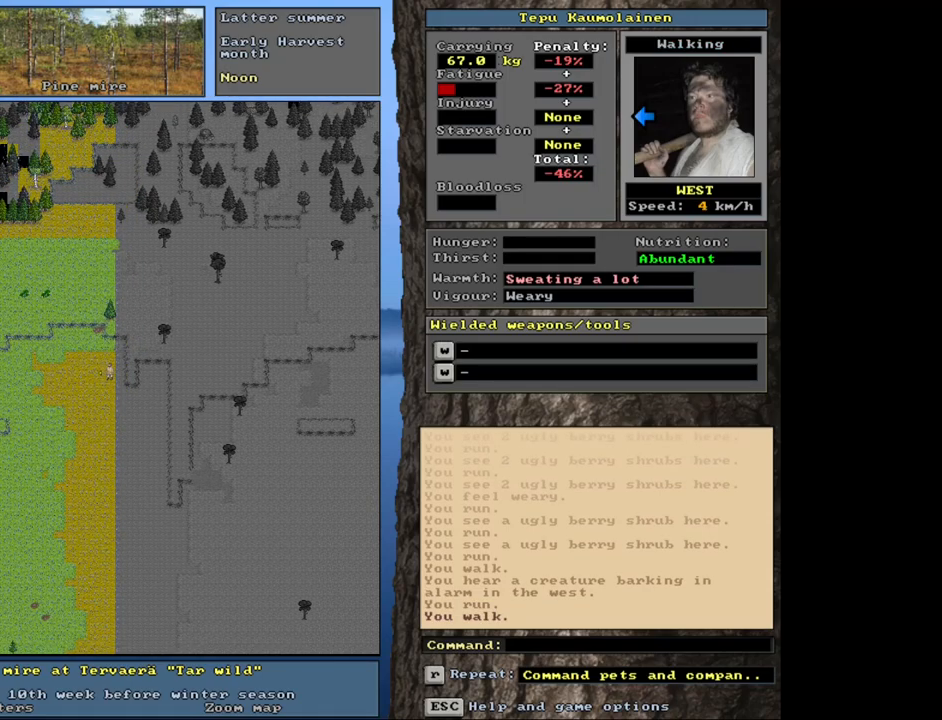
{"keys": [], "mouse": [], "events": [[350, "f3", "down"], [433, "f3", "up"]]}
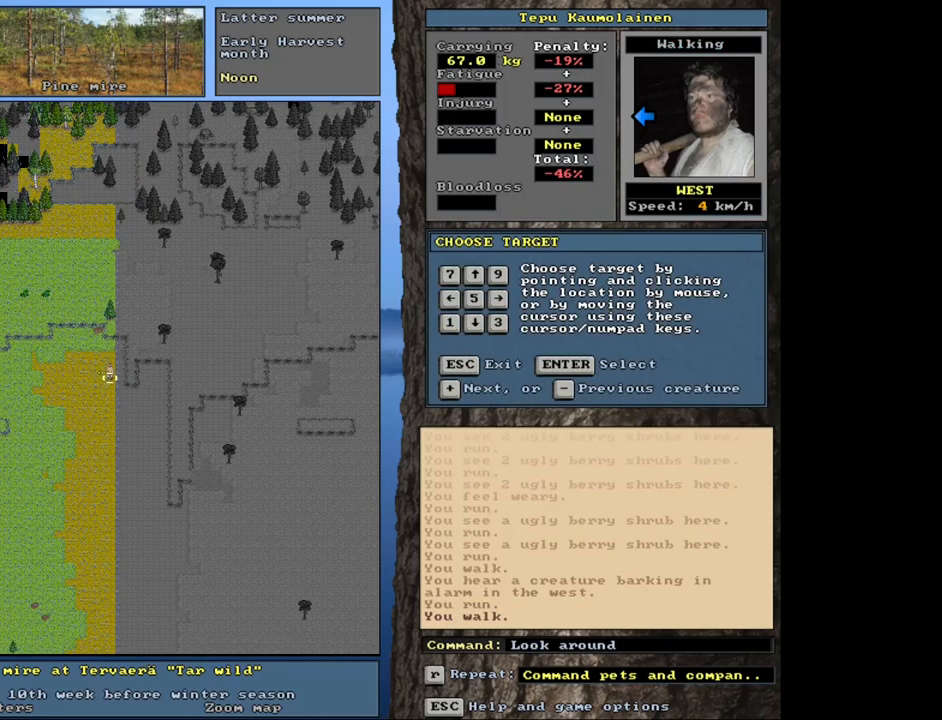
{"keys": ["return"], "mouse": [], "events": [[133, "shift_l", "down"], [183, "equals", "down"], [300, "equals", "up"], [317, "shift_l", "up"], [500, "return", "down"]]}
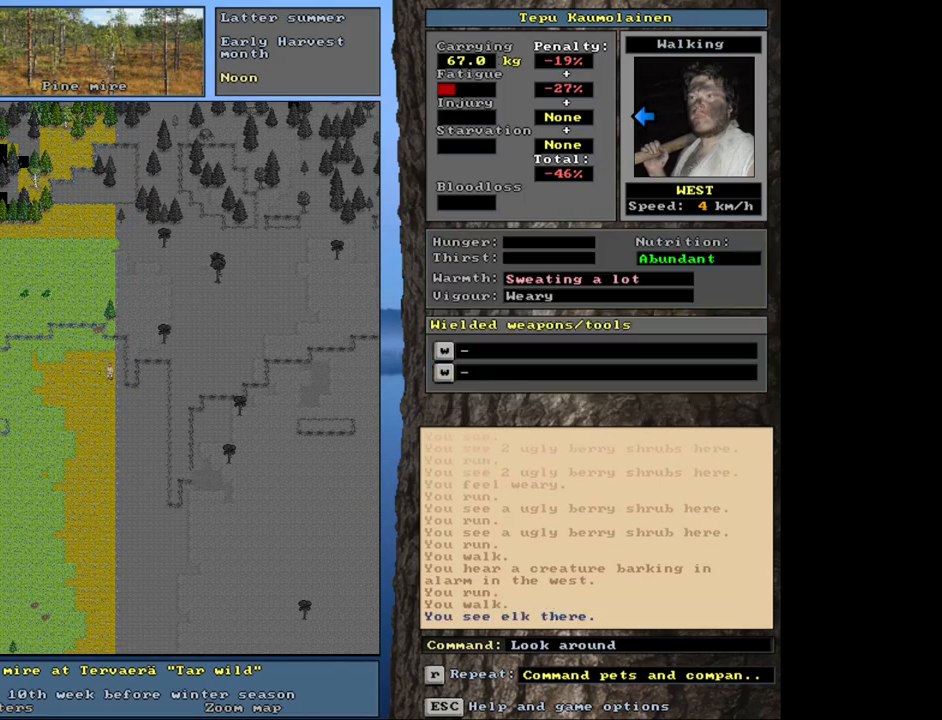
{"keys": [], "mouse": [], "events": [[50, "return", "up"]]}
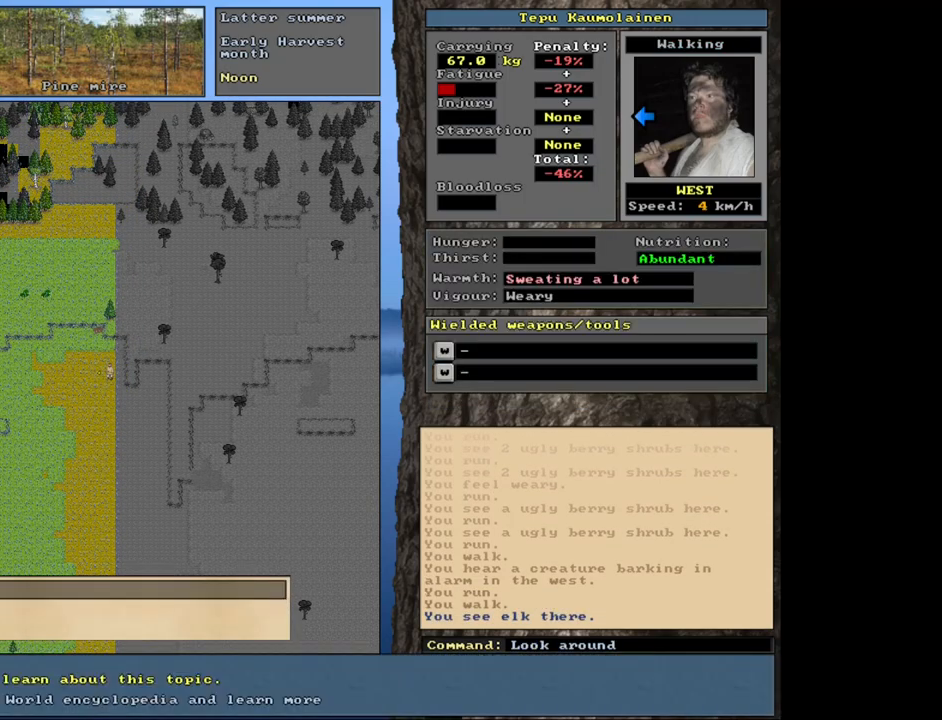
{"keys": [], "mouse": [], "events": [[33, "escape", "down"], [100, "escape", "up"], [217, "escape", "down"], [283, "escape", "up"]]}
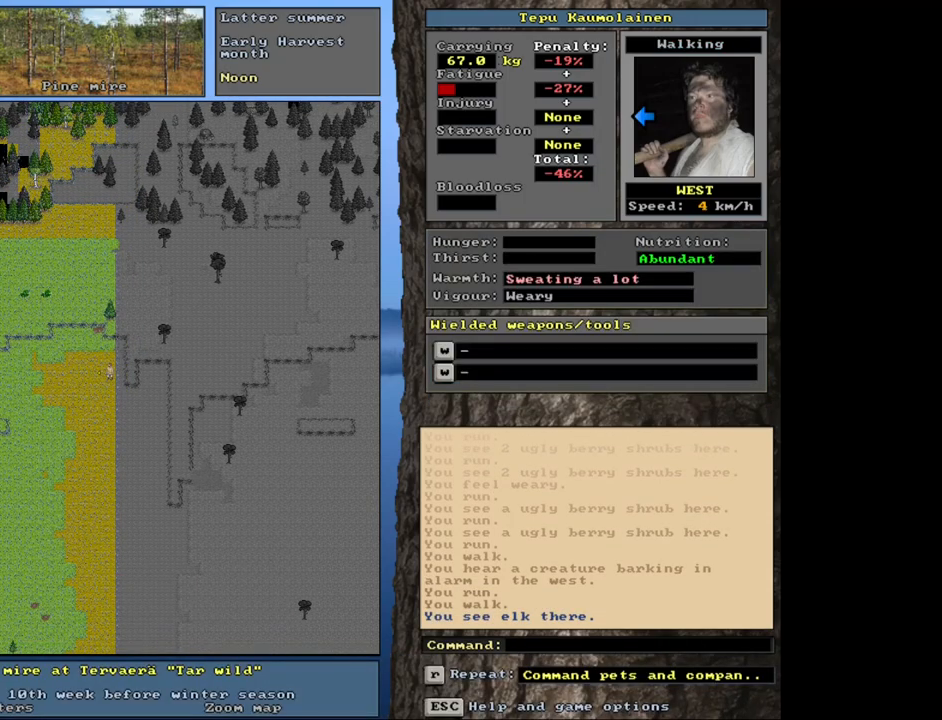
{"keys": ["ctrl_l", "num7"], "mouse": [], "events": [[100, "ctrl_l", "down"], [233, "num7", "down"], [383, "num7", "up"], [450, "num7", "down"]]}
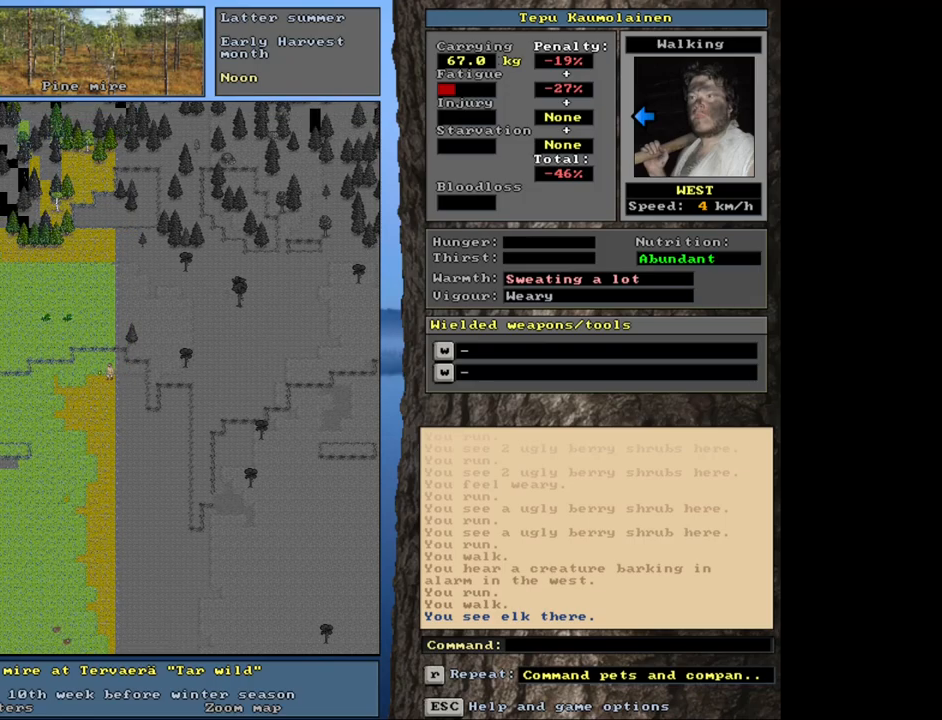
{"keys": ["ctrl_l", "num7"], "mouse": [], "events": [[50, "num7", "up"], [133, "num7", "down"], [250, "num7", "up"], [317, "num7", "down"], [433, "num7", "up"], [500, "num7", "down"]]}
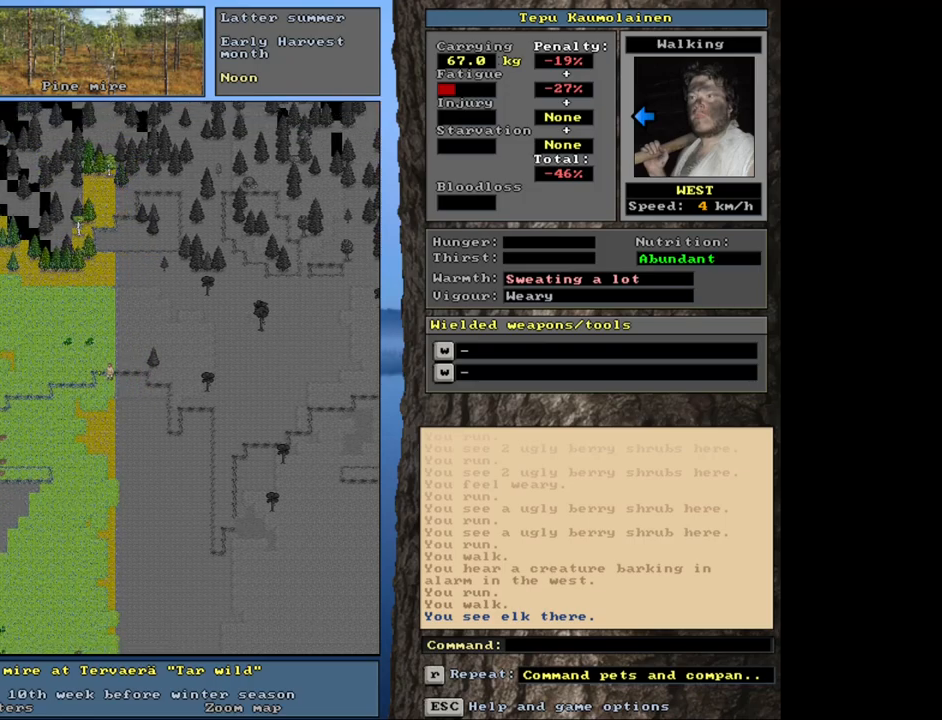
{"keys": ["ctrl_l"], "mouse": [], "events": [[133, "num7", "up"], [200, "num7", "down"], [300, "num7", "up"]]}
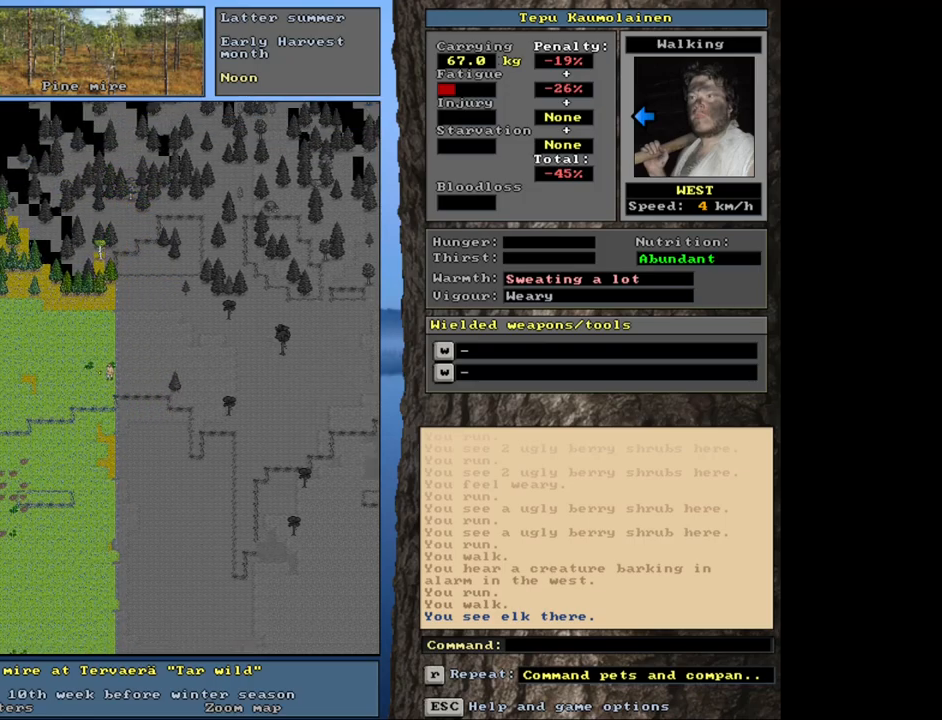
{"keys": ["ctrl_l"], "mouse": []}
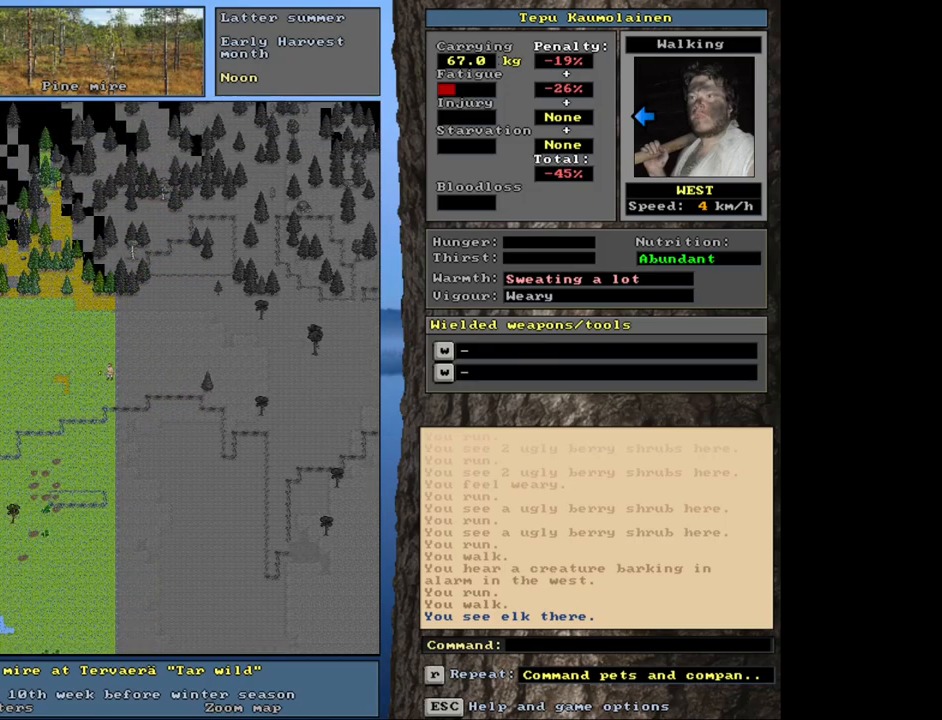
{"keys": ["ctrl_l"], "mouse": [], "events": [[167, "num7", "down"], [267, "num7", "up"], [317, "num7", "down"], [350, "num7", "up"]]}
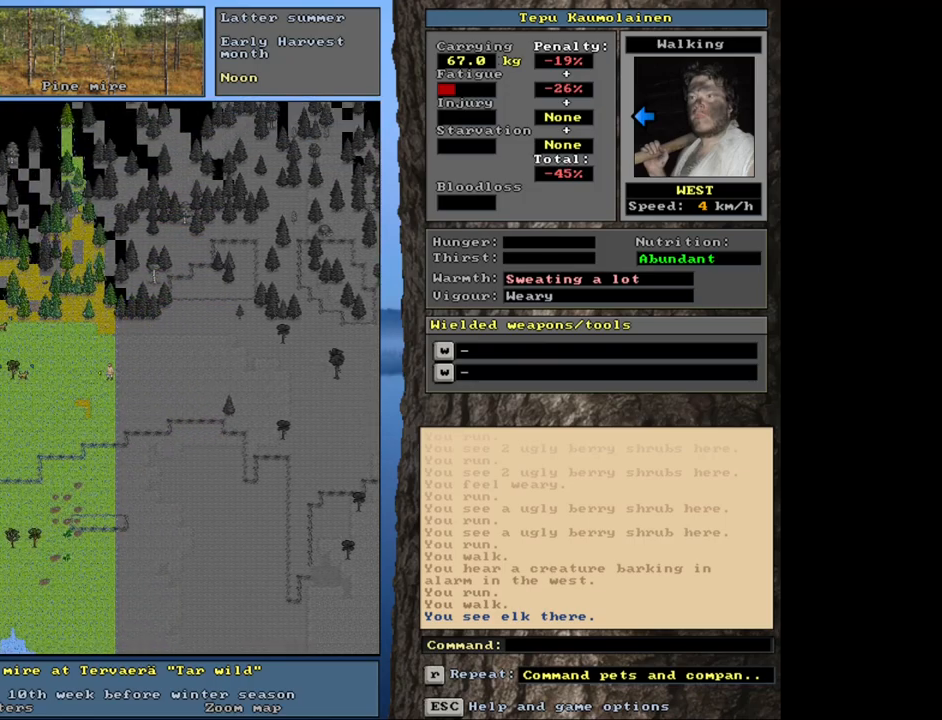
{"keys": ["ctrl_l", "num4"], "mouse": [], "events": [[150, "num4", "down"], [250, "num4", "up"], [317, "num4", "down"], [417, "num4", "up"], [483, "num4", "down"]]}